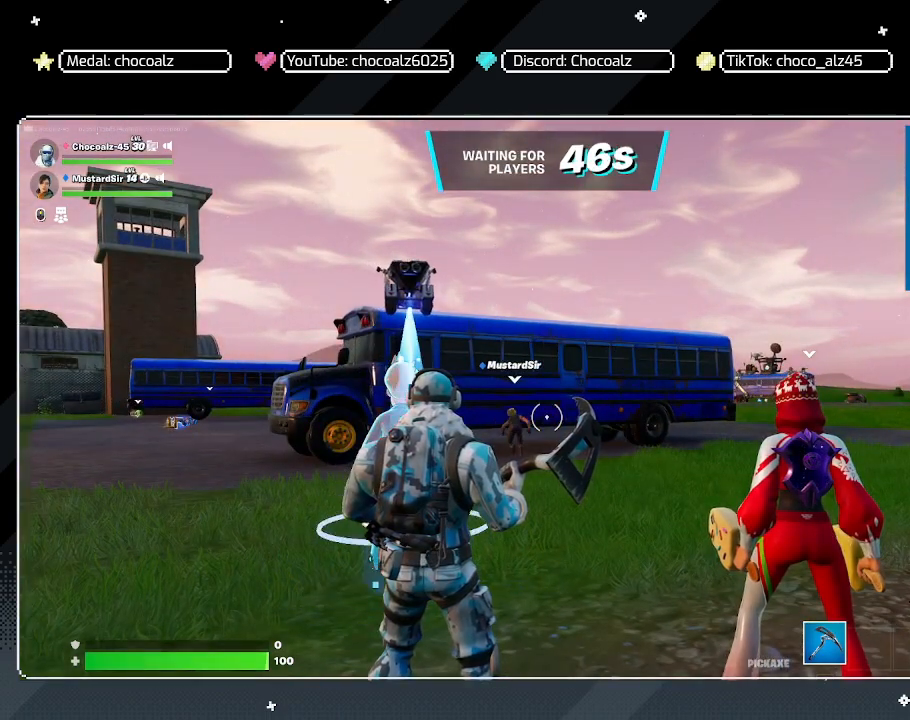
Gameplay with keyboard and mouse; each line is a JSON object with the keys and mouse buttons held at the frame after it. "events" lists presses ("down") and releases ("up") of "1", "2", "3", "4", "5", "a", "alt", "c", "caps_lock", "ctrl", "d", "e", "f", "g", "q", "r", "s", "shift", "space", "t", "tab", "v", "w", "x", "z", "mouse_left", "mouse_wheel" and "mouse_right" between this image and that frame as [ms after this image, input, new state], when the widget could be followed in between. "mouse_left", "mouse_wheel", "mouse_right" = the "left", "wheel", "right" buttons of the "mouse" list. No other keys are recorded. "wheel" means that the mouse wheel is clicked or scrolled. "mouse_move" is the direction in which the mouse moves at that frame (one of eight, or "still"), when it could be read.
{"keys": [], "mouse": [], "mouse_move": "still", "events": []}
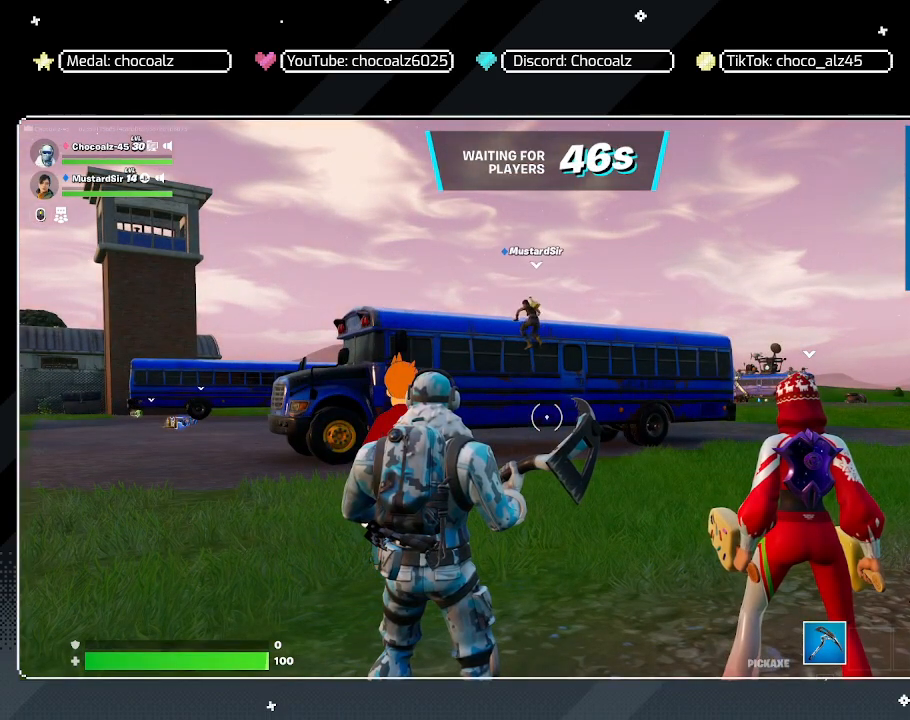
{"keys": [], "mouse": [], "mouse_move": "still", "events": []}
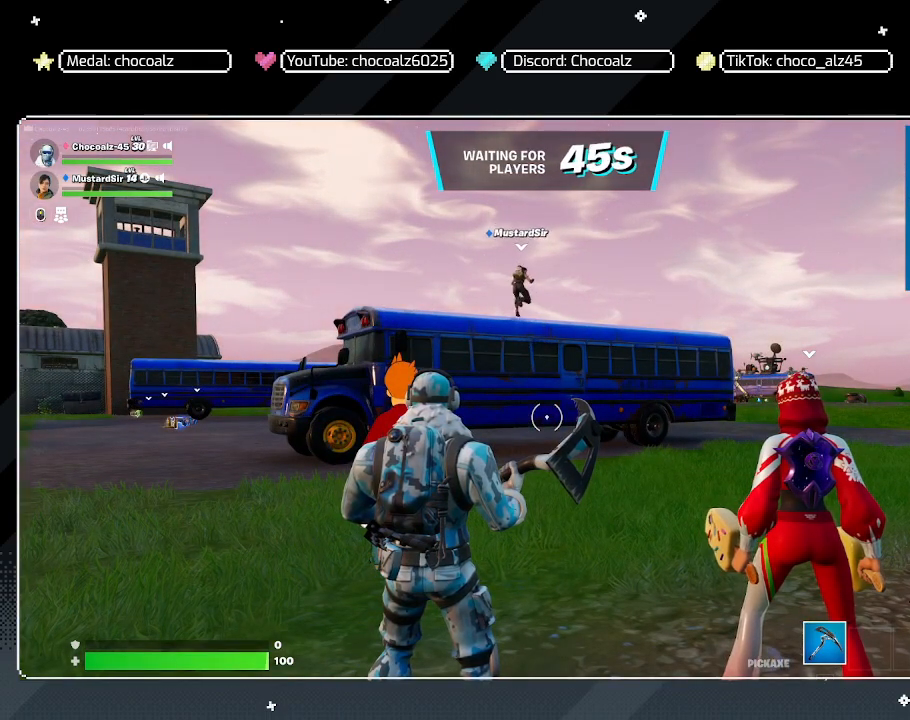
{"keys": [], "mouse": [], "mouse_move": "down-left", "events": []}
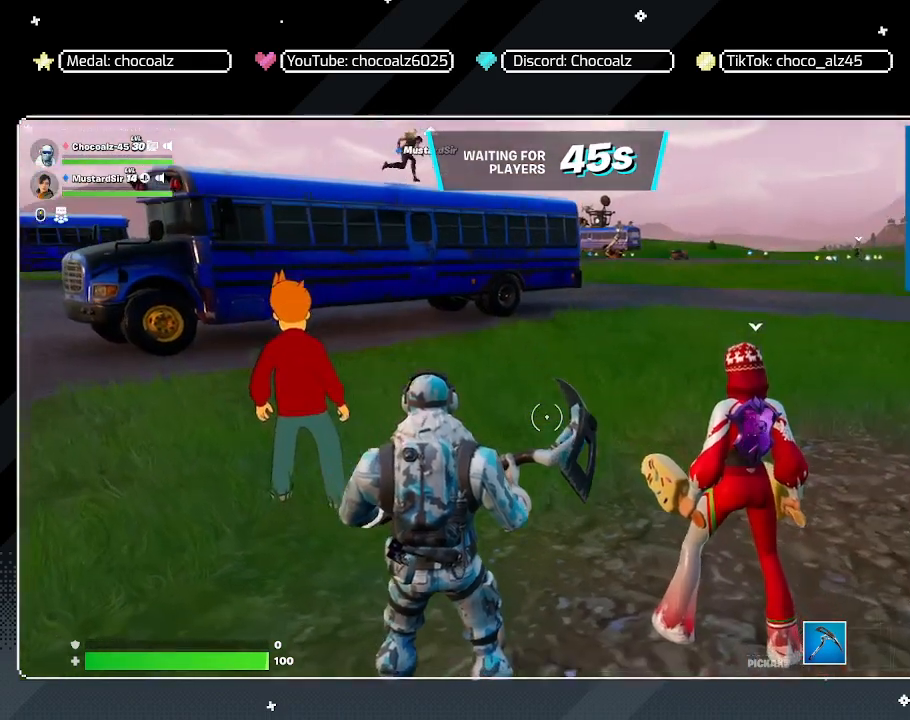
{"keys": [], "mouse": [], "mouse_move": "still", "events": []}
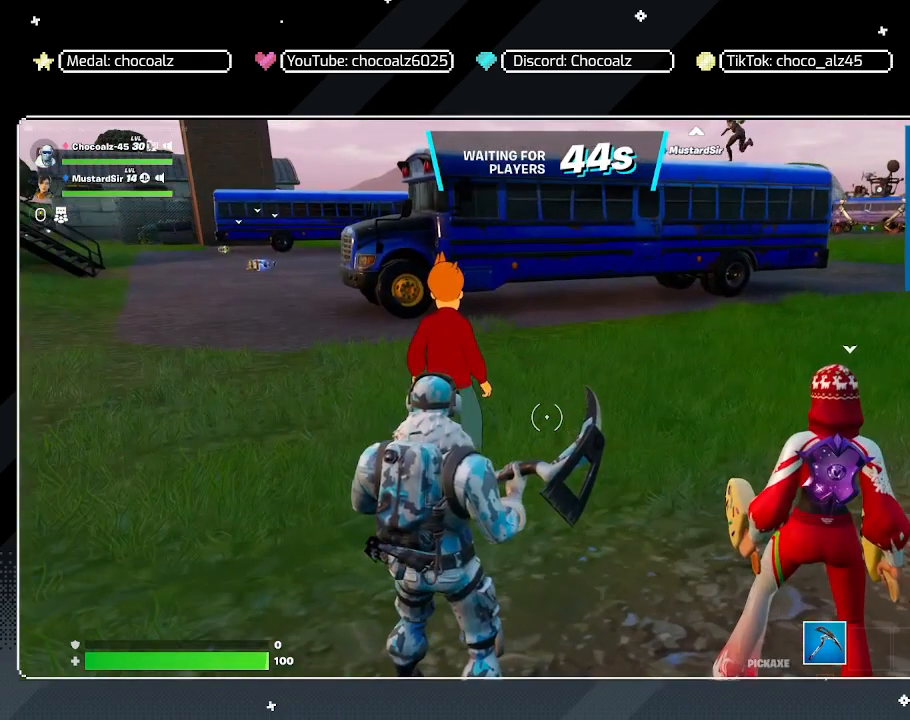
{"keys": [], "mouse": [], "mouse_move": "still", "events": []}
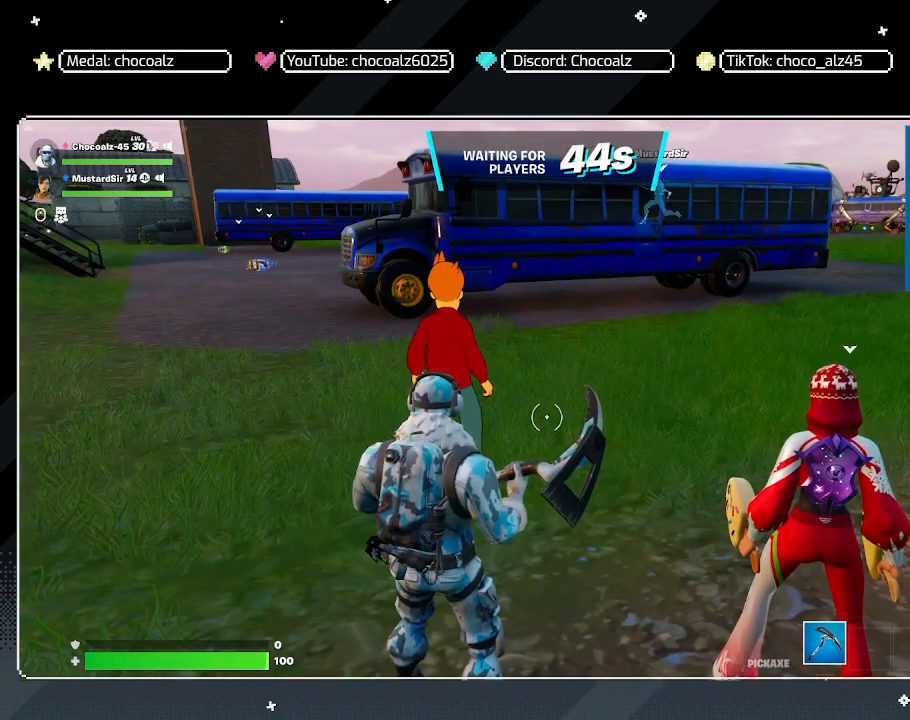
{"keys": [], "mouse": [], "mouse_move": "left", "events": []}
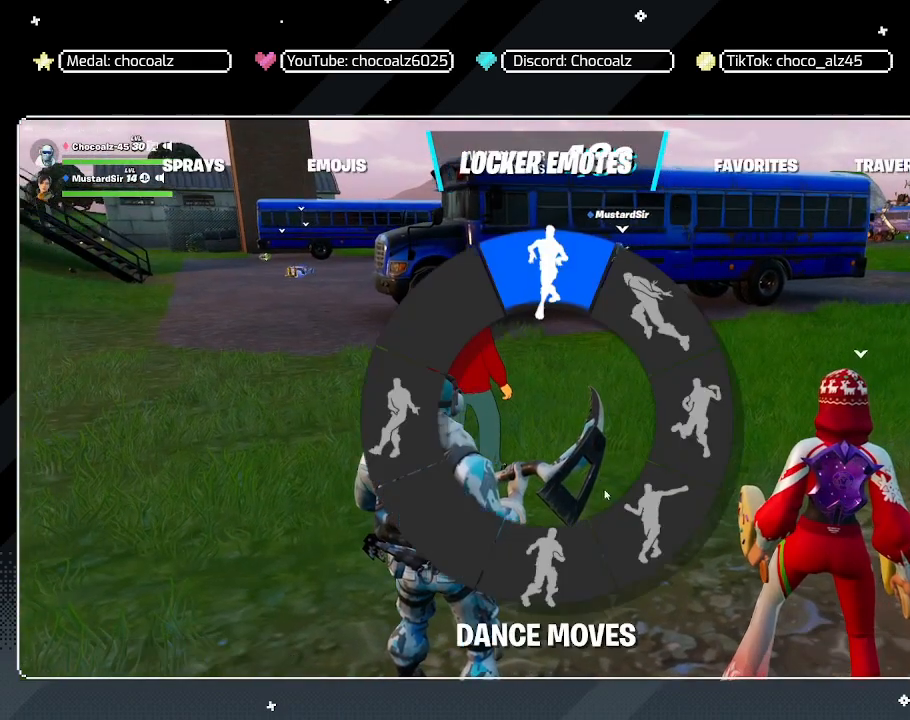
{"keys": [], "mouse": [], "mouse_move": "still", "events": []}
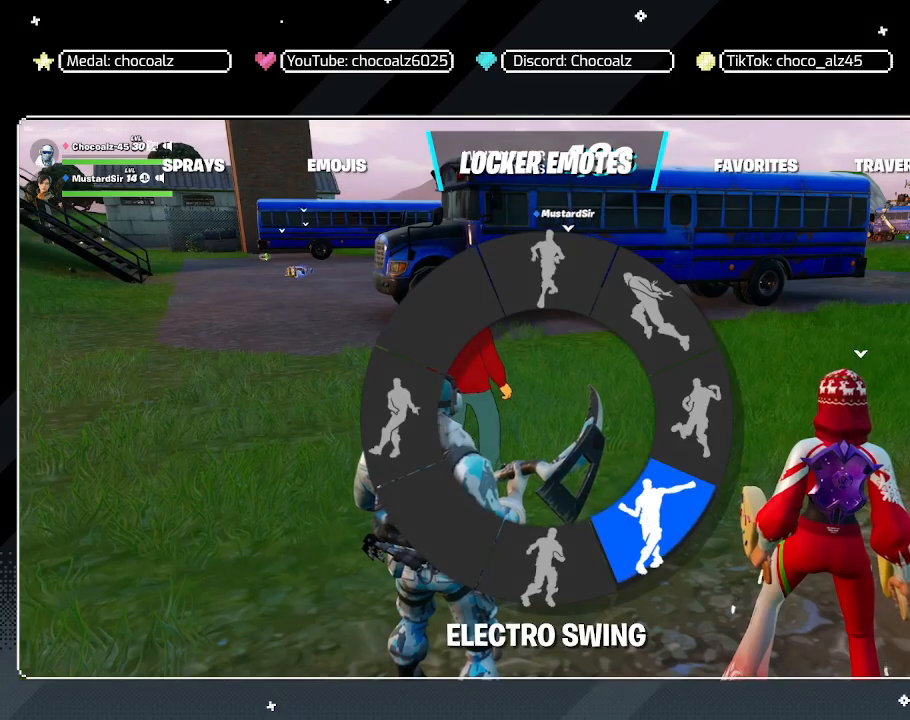
{"keys": [], "mouse": [], "mouse_move": "still", "events": []}
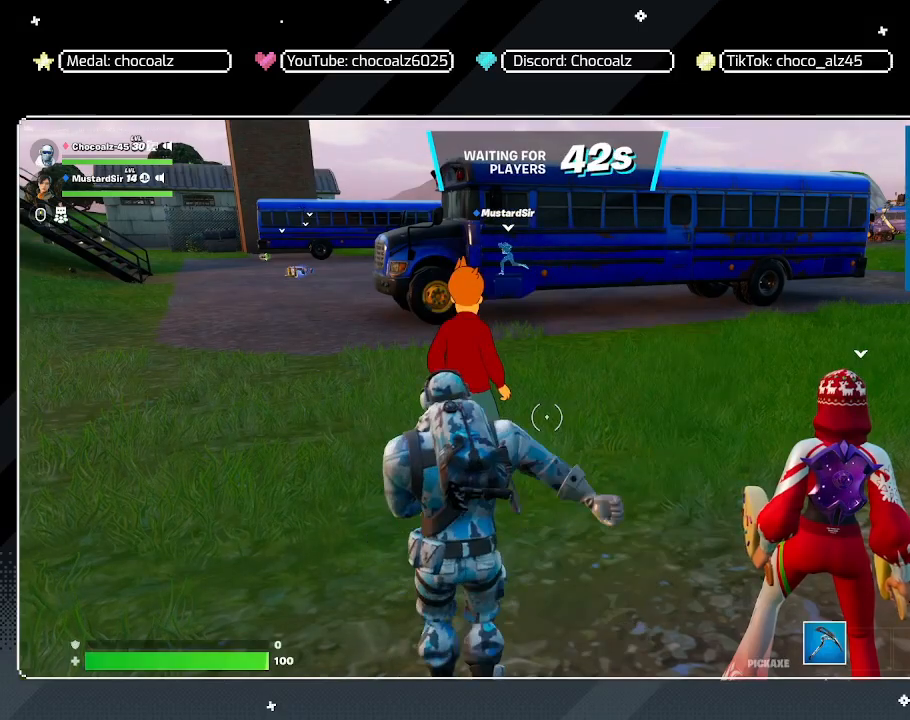
{"keys": [], "mouse": [], "mouse_move": "up-left", "events": []}
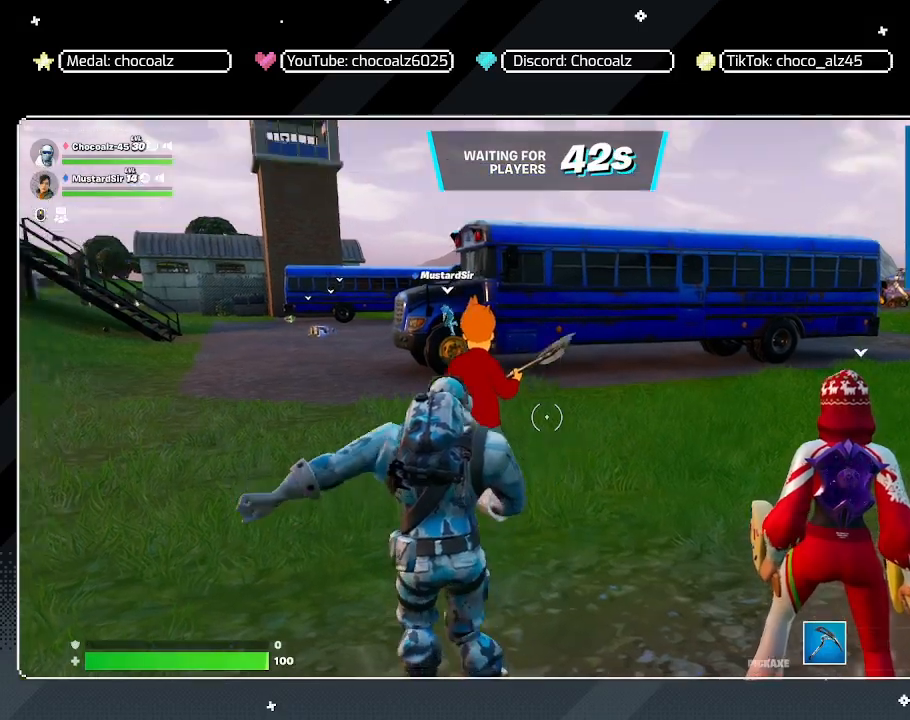
{"keys": [], "mouse": [], "mouse_move": "still", "events": []}
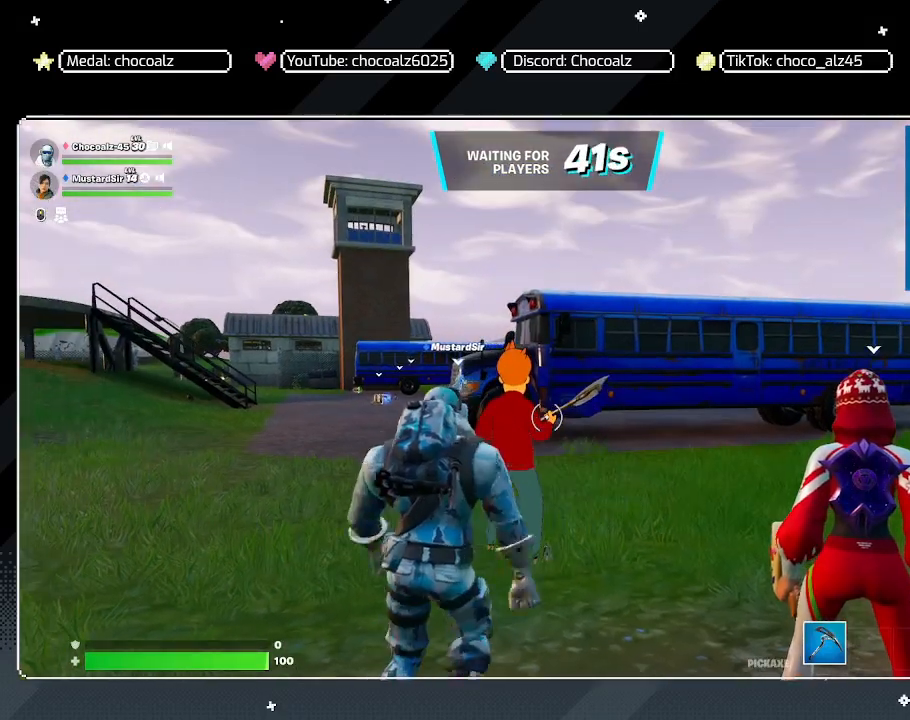
{"keys": [], "mouse": [], "mouse_move": "still", "events": []}
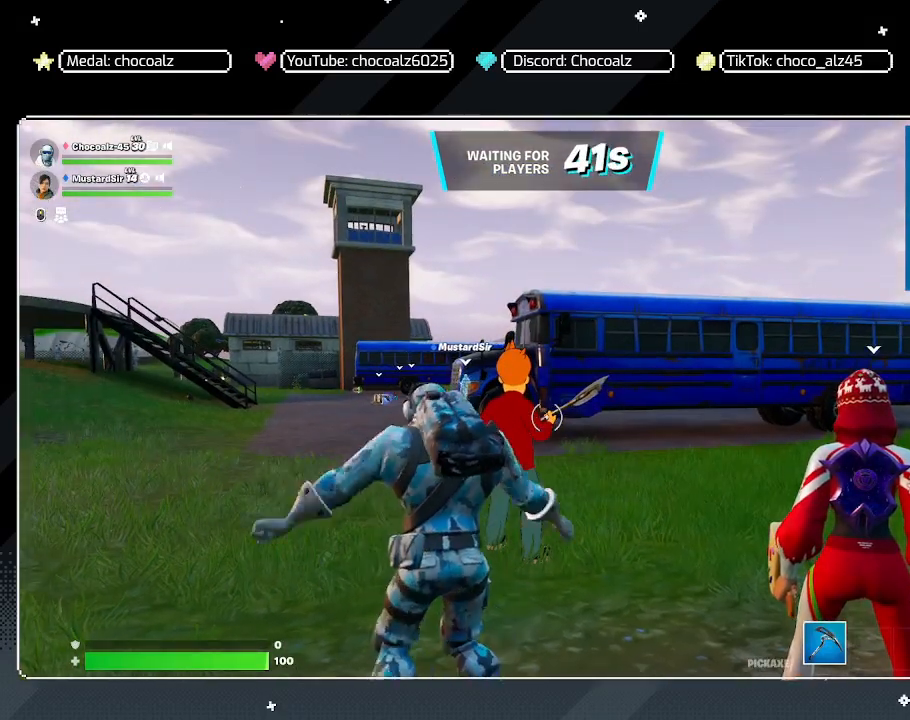
{"keys": ["a", "w"], "mouse": [], "mouse_move": "still", "events": [[50, "w", "down"], [100, "a", "down"]]}
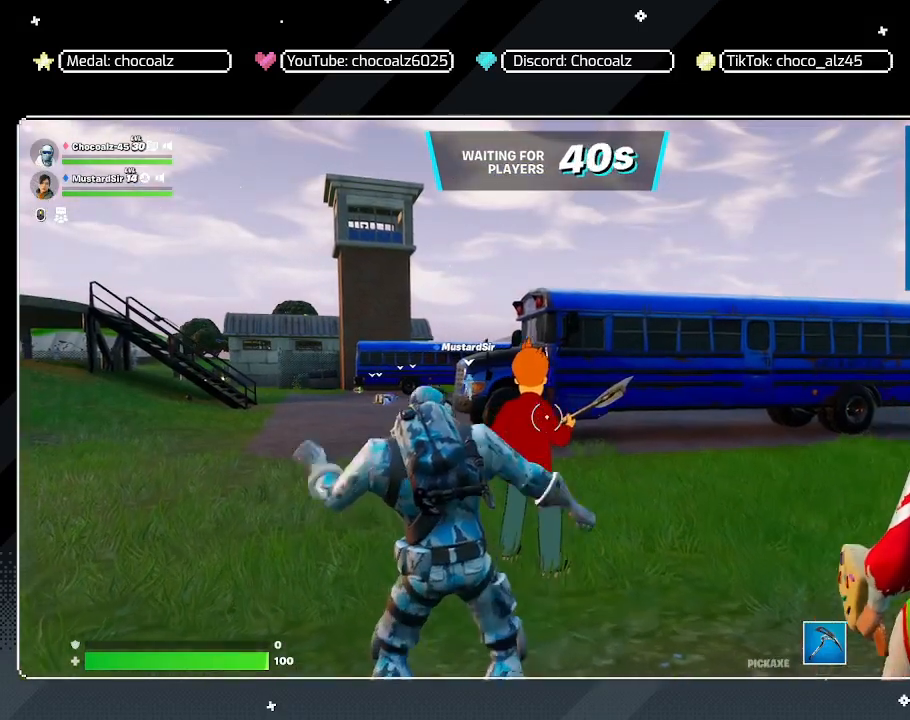
{"keys": ["a"], "mouse": [], "mouse_move": "right", "events": [[167, "w", "up"]]}
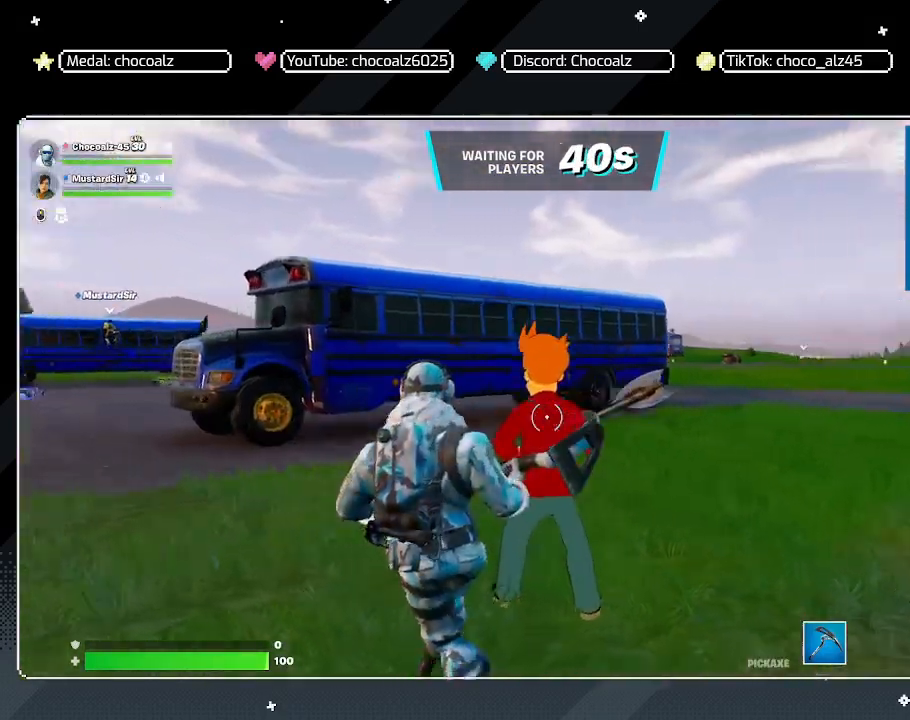
{"keys": ["a", "s"], "mouse": [], "mouse_move": "right", "events": [[500, "s", "down"]]}
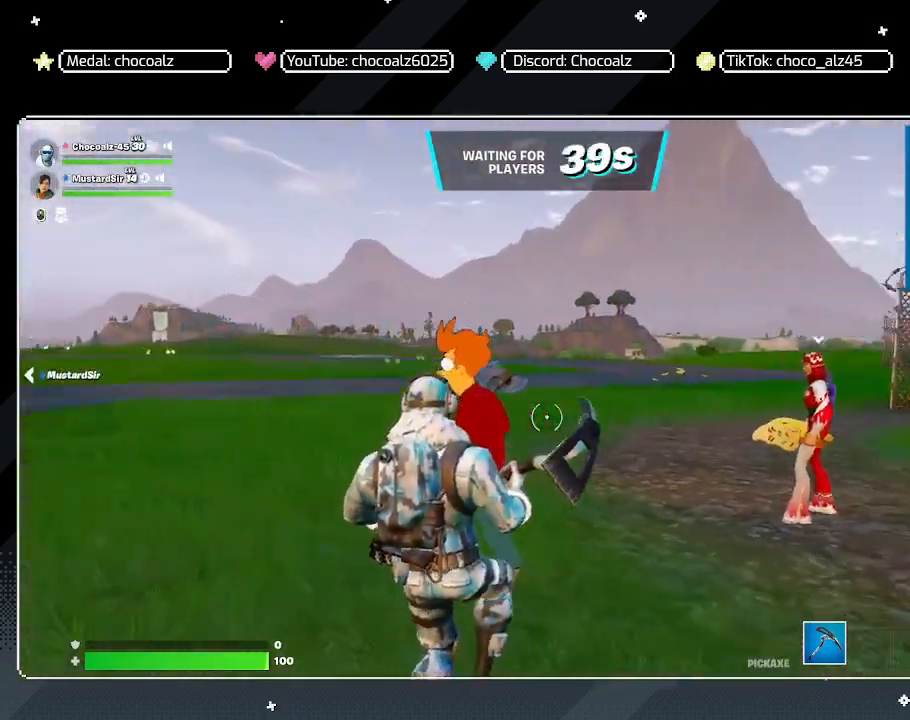
{"keys": ["a"], "mouse": [], "mouse_move": "still", "events": [[433, "s", "up"]]}
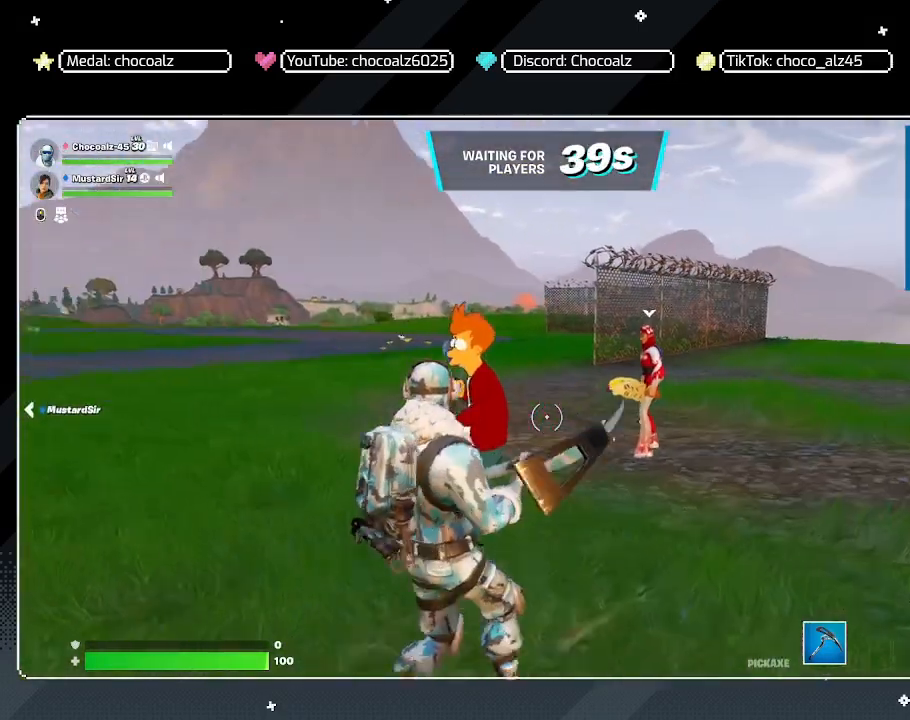
{"keys": ["a"], "mouse": [], "mouse_move": "still", "events": []}
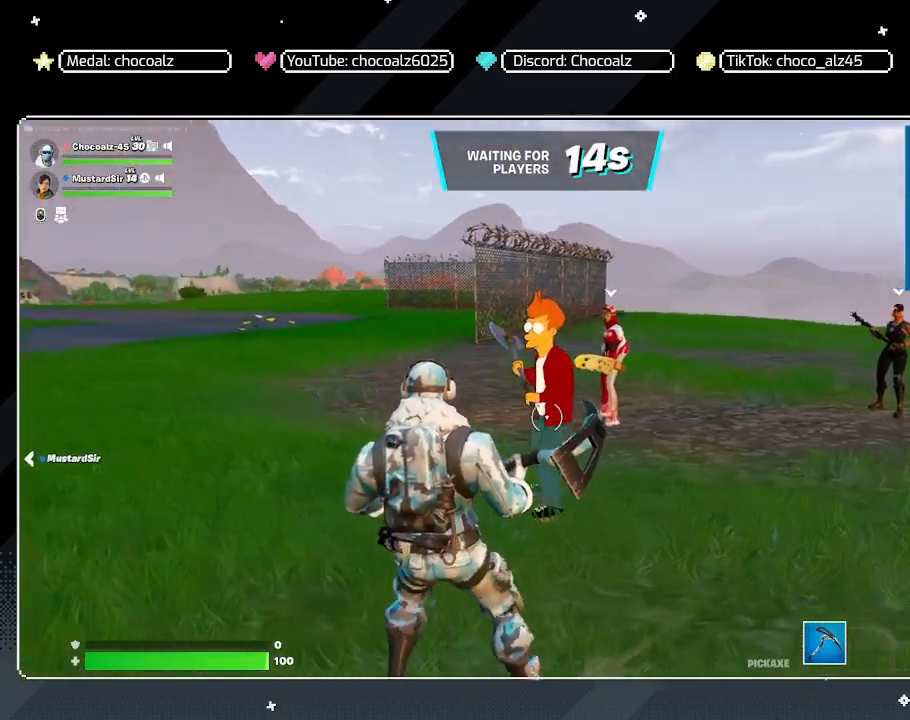
{"keys": ["a", "w"], "mouse": [], "mouse_move": "still", "events": [[233, "w", "down"]]}
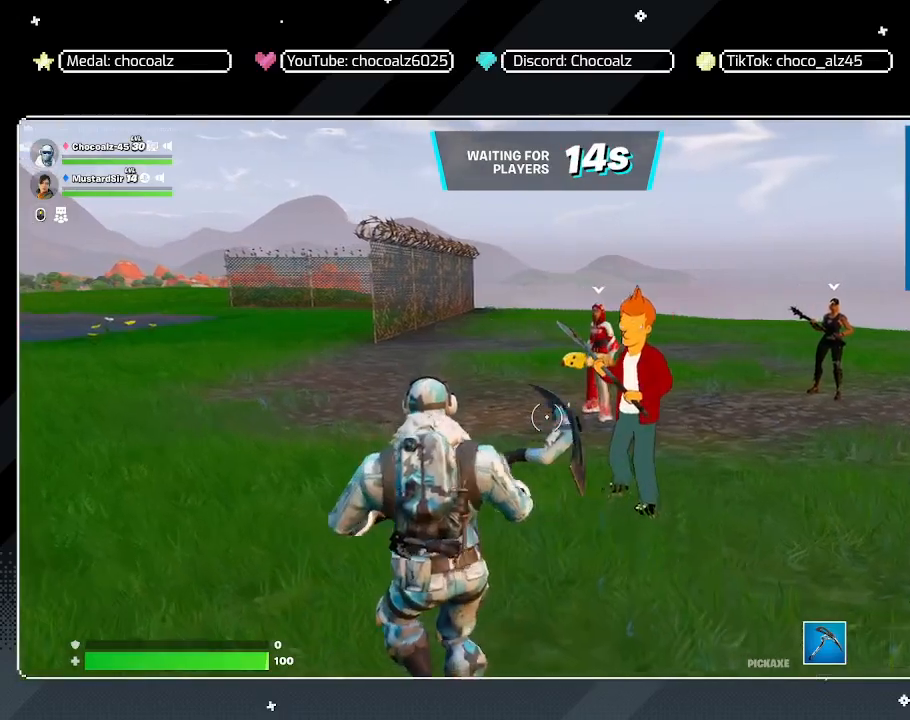
{"keys": ["w"], "mouse": [], "mouse_move": "still", "events": [[50, "a", "up"]]}
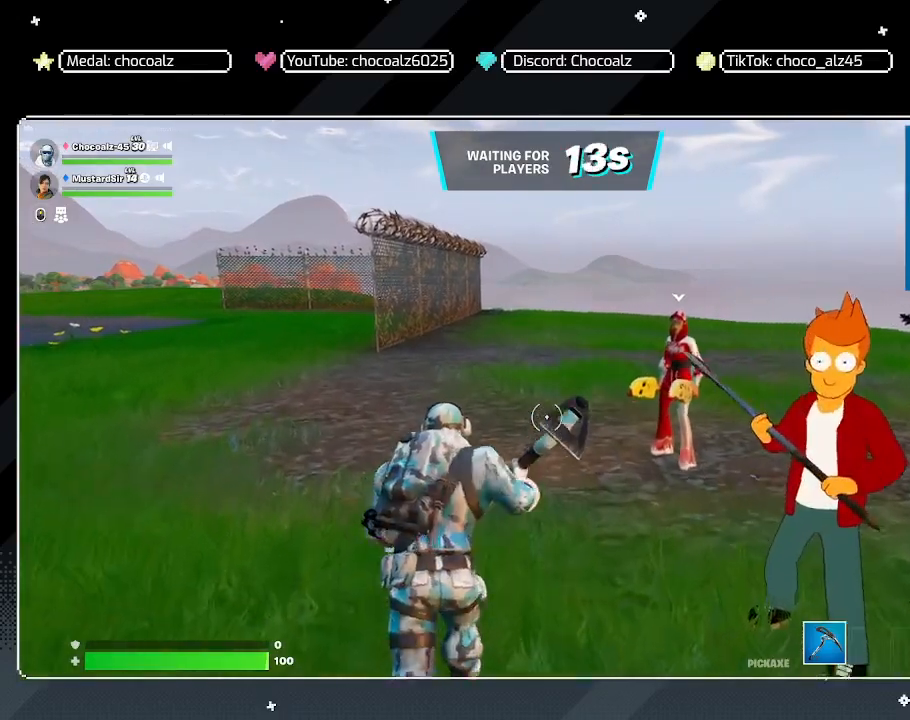
{"keys": ["d"], "mouse": [], "mouse_move": "still", "events": [[117, "w", "up"], [400, "d", "down"]]}
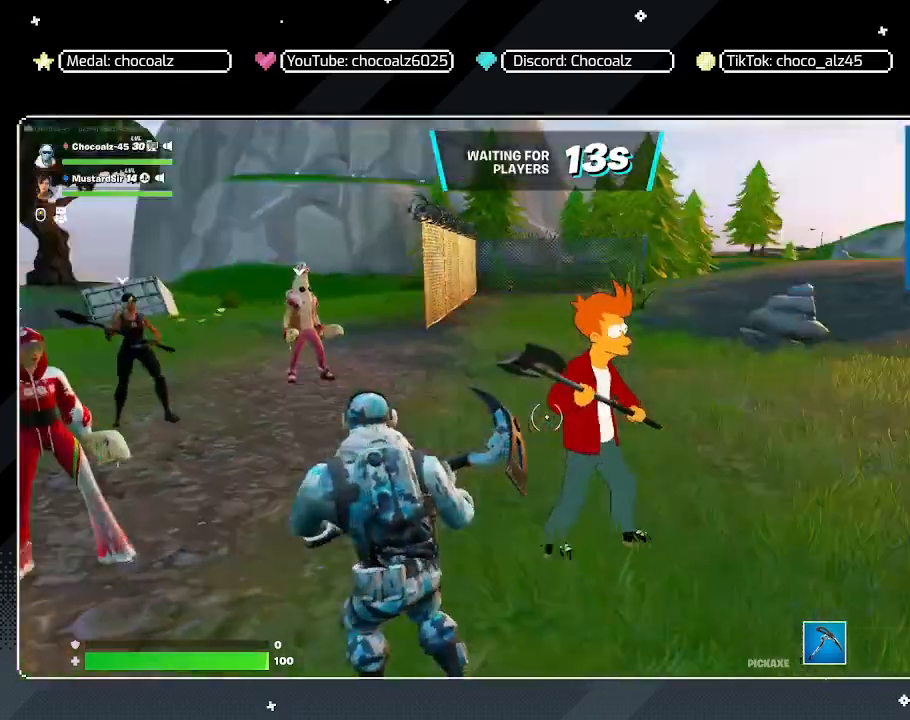
{"keys": ["d"], "mouse": [], "mouse_move": "left", "events": []}
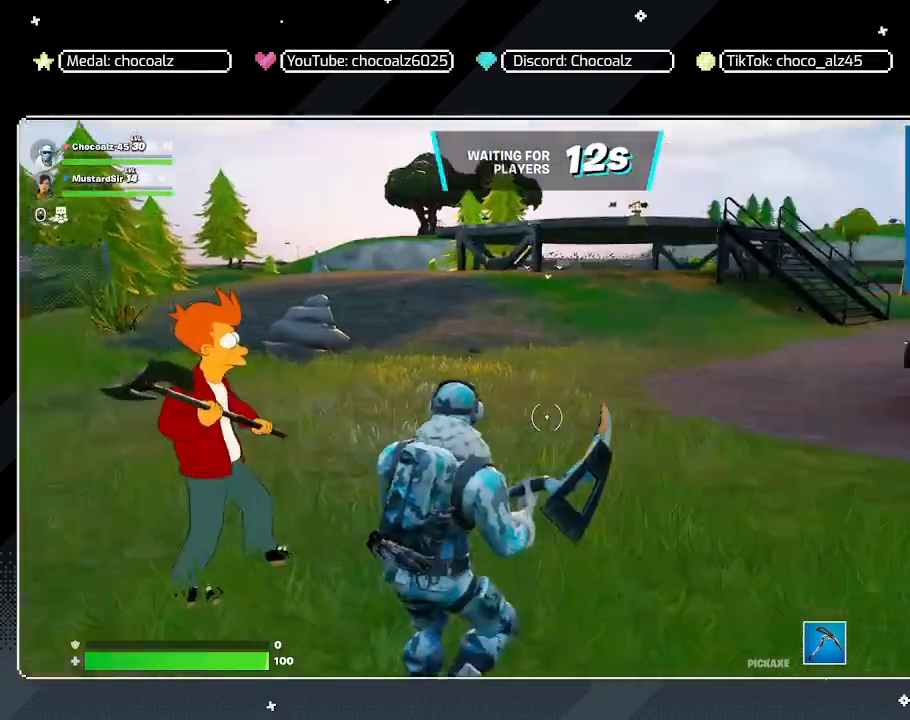
{"keys": ["w"], "mouse": [], "mouse_move": "still", "events": [[50, "w", "down"], [100, "d", "up"], [283, "r", "down"], [433, "r", "up"]]}
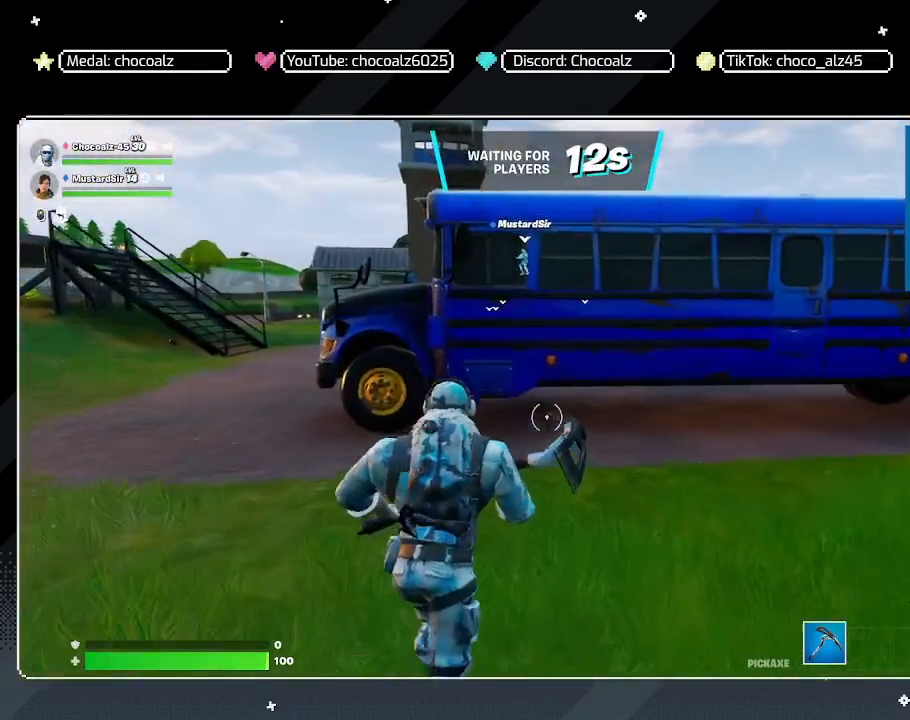
{"keys": ["a"], "mouse": [], "mouse_move": "still", "events": [[17, "a", "down"], [117, "w", "up"]]}
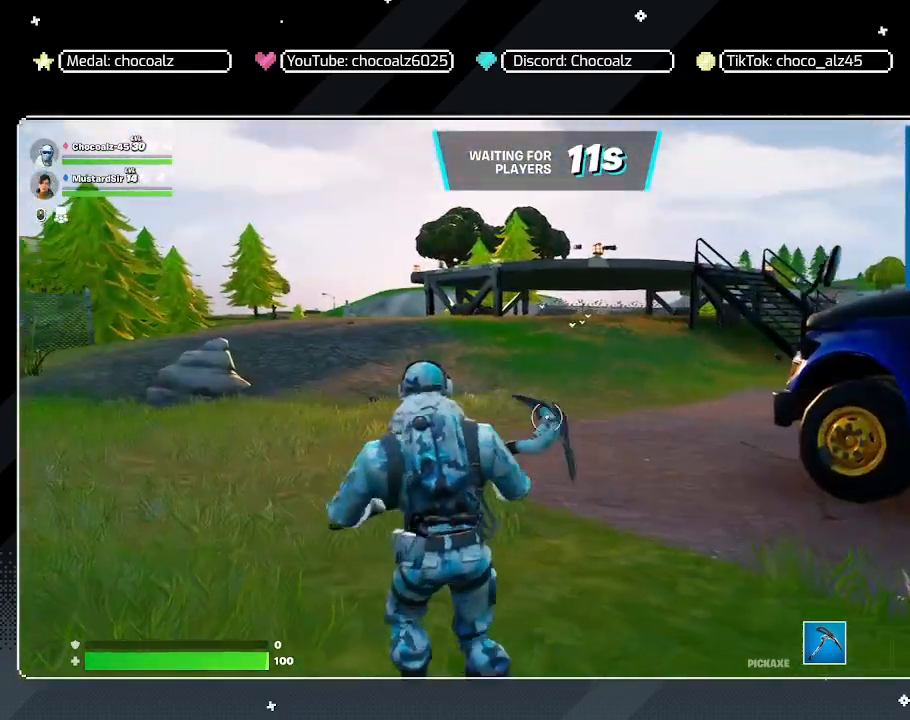
{"keys": ["a", "w"], "mouse": [], "mouse_move": "still", "events": [[267, "w", "down"]]}
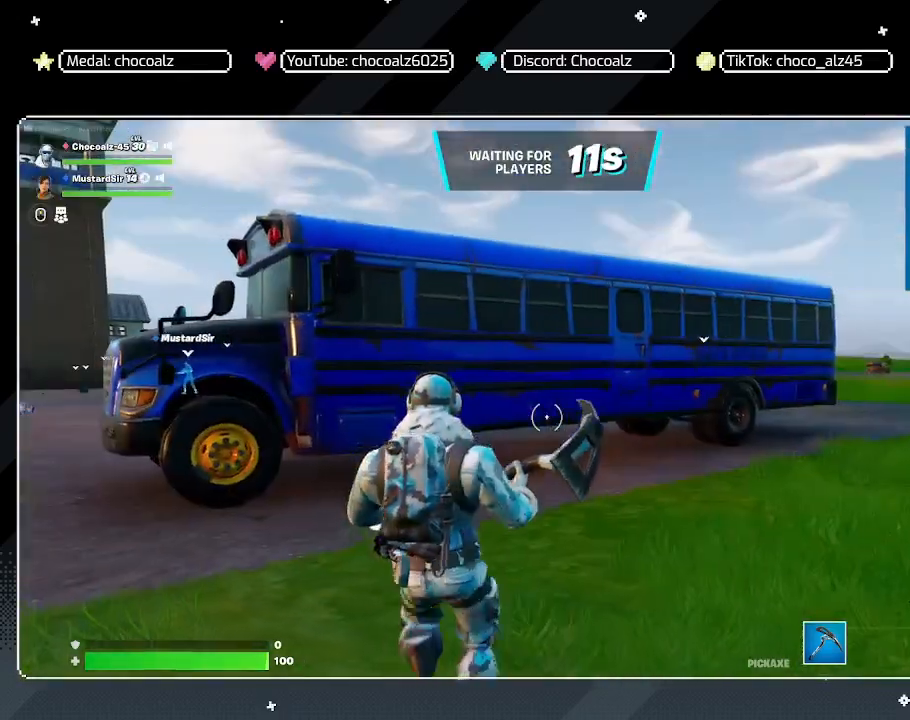
{"keys": ["a", "space", "w"], "mouse": [], "mouse_move": "still", "events": [[333, "space", "down"]]}
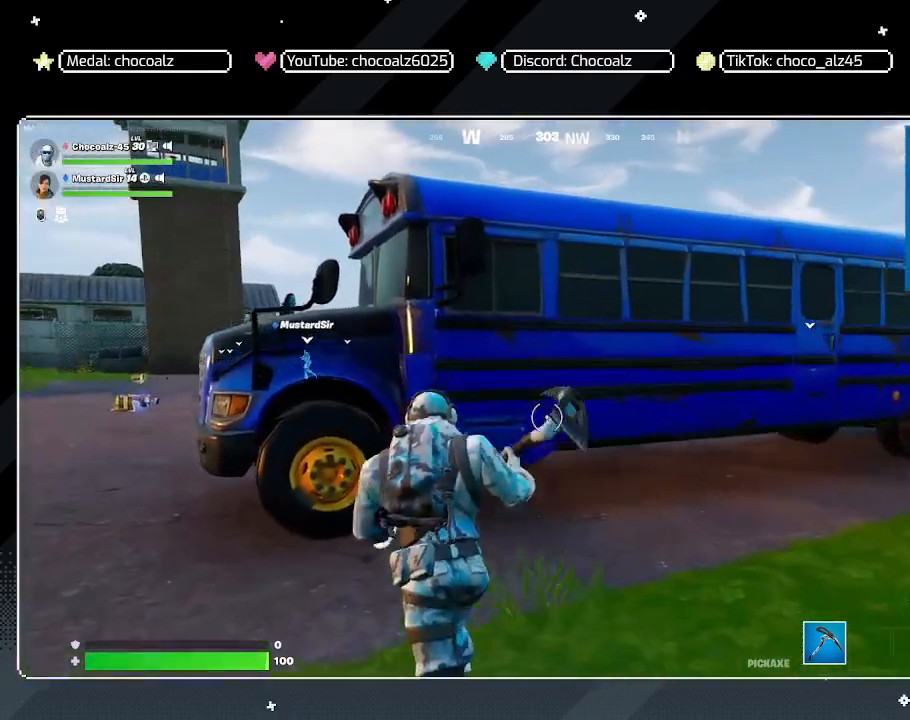
{"keys": ["w"], "mouse": [], "mouse_move": "right", "events": [[400, "a", "up"], [450, "space", "up"]]}
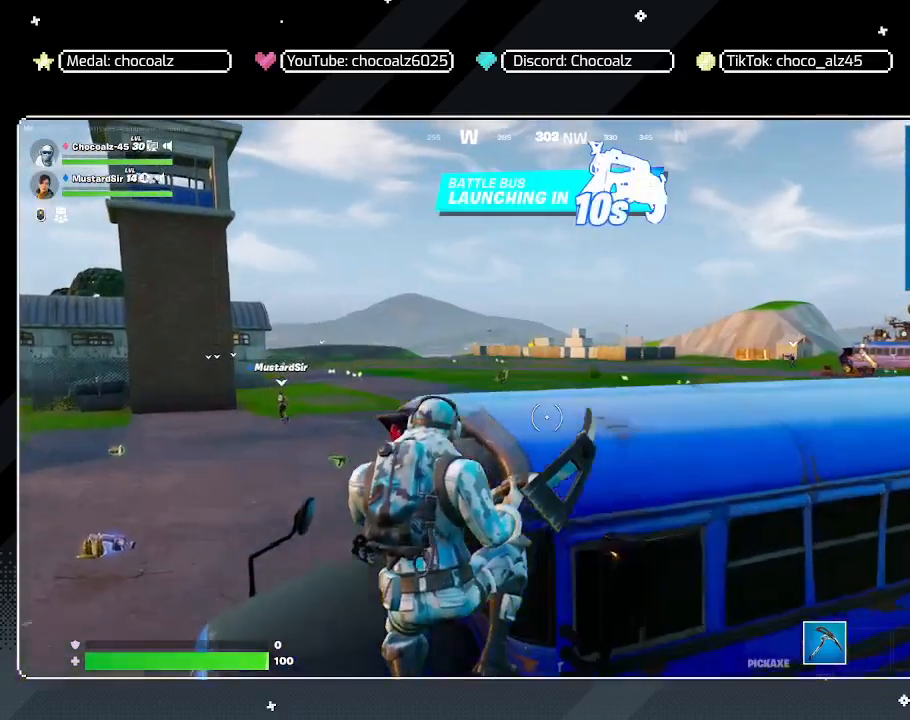
{"keys": ["d", "w"], "mouse": [], "mouse_move": "still", "events": [[133, "d", "down"], [267, "space", "down"], [267, "w", "up"], [467, "space", "up"], [500, "w", "down"]]}
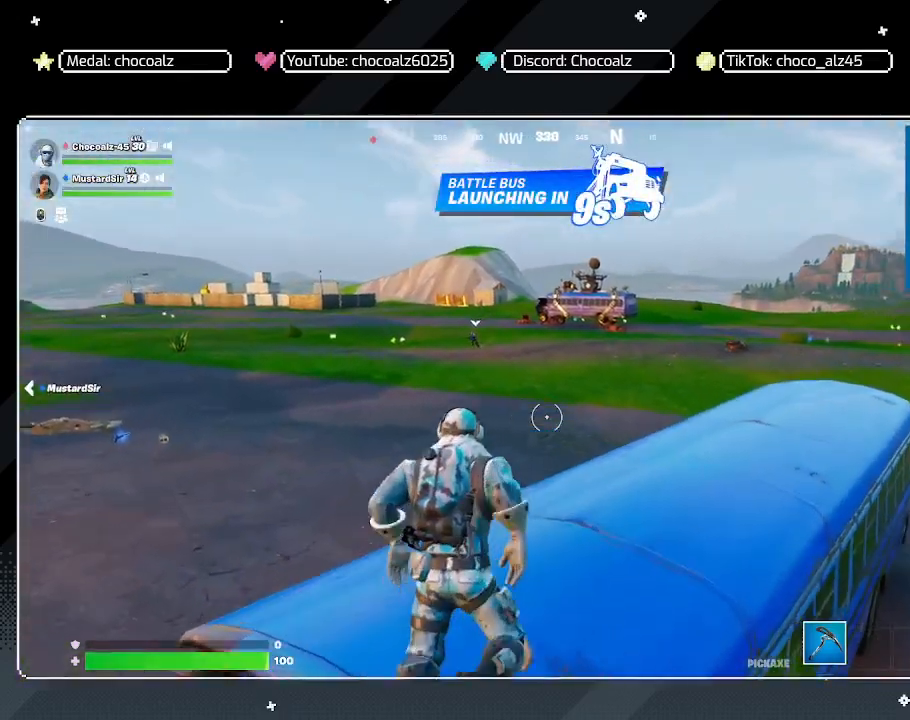
{"keys": [], "mouse": [], "mouse_move": "left", "events": [[50, "d", "up"], [283, "d", "down"], [467, "d", "up"], [467, "w", "up"]]}